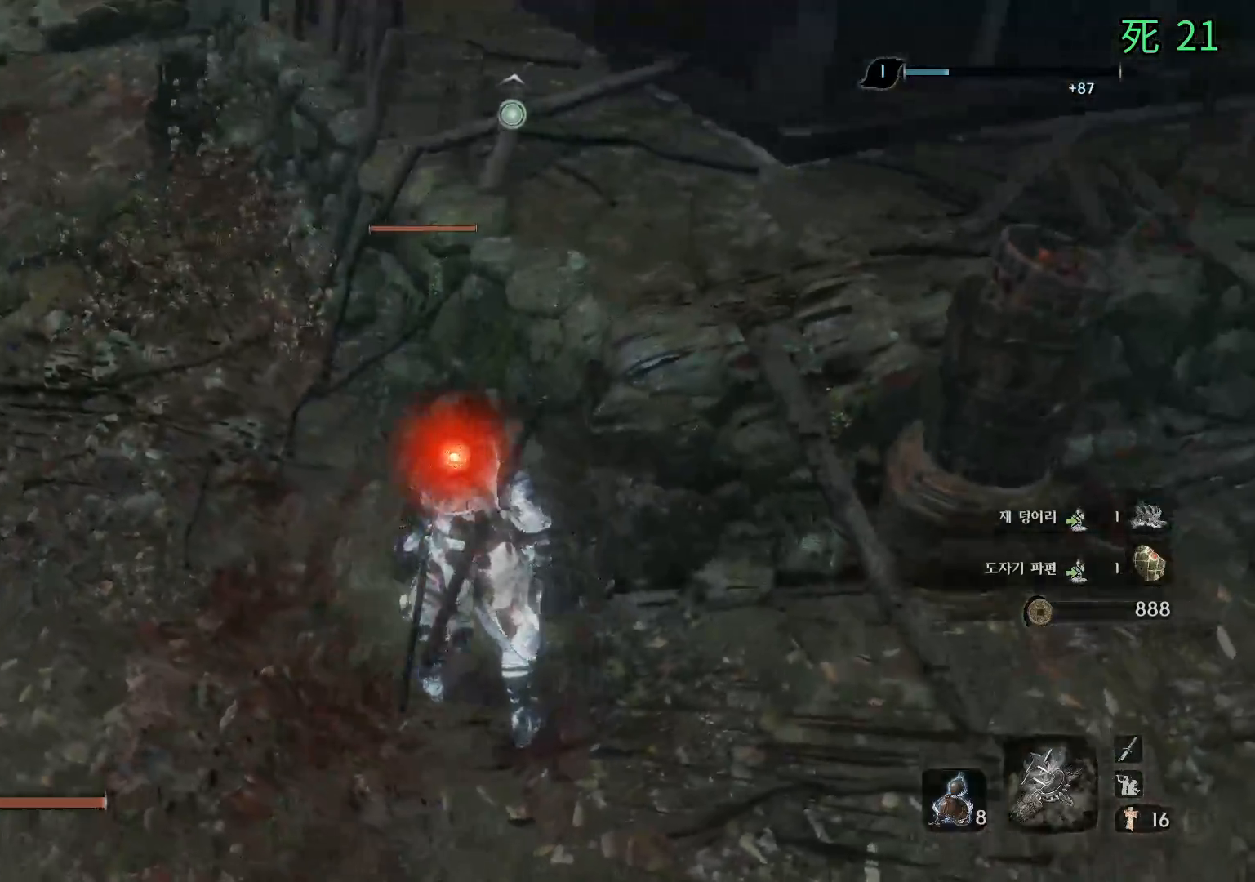
Gameplay with a controller (Xbox layout); each line is a JSON object with the inputs held at the frame after it. "events" lists button and stick changes between this image and that frame as [ms after this image, input, new state], when the widget could be followed in between. Not read: DPAD_DOWN DPAD_LEFT DPAD_RIGHT DPAD_UP L1 L2 L3 R1 R2 R3 other_buttons right_stick.
{"buttons": [], "left_stick": "center", "events": []}
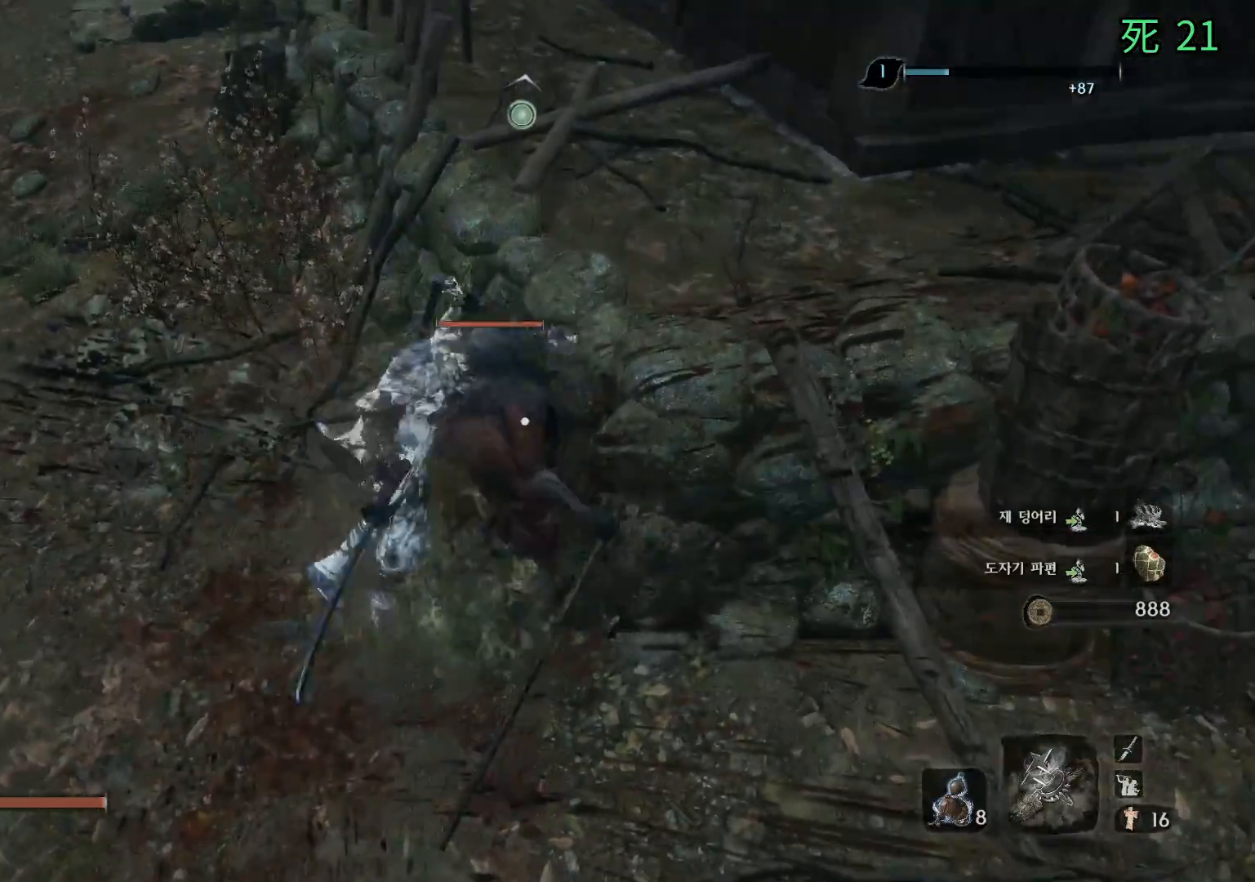
{"buttons": [], "left_stick": "center", "events": []}
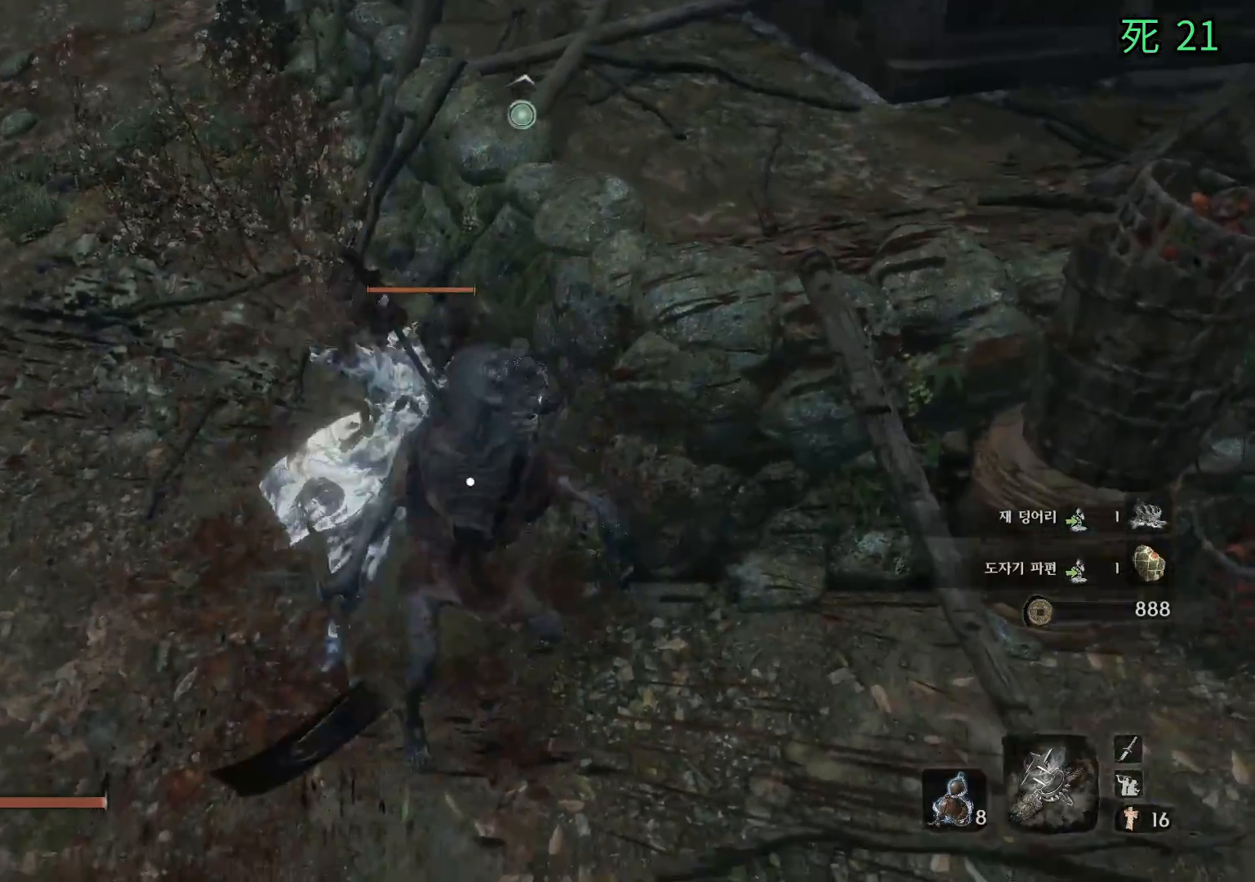
{"buttons": [], "left_stick": "center", "events": []}
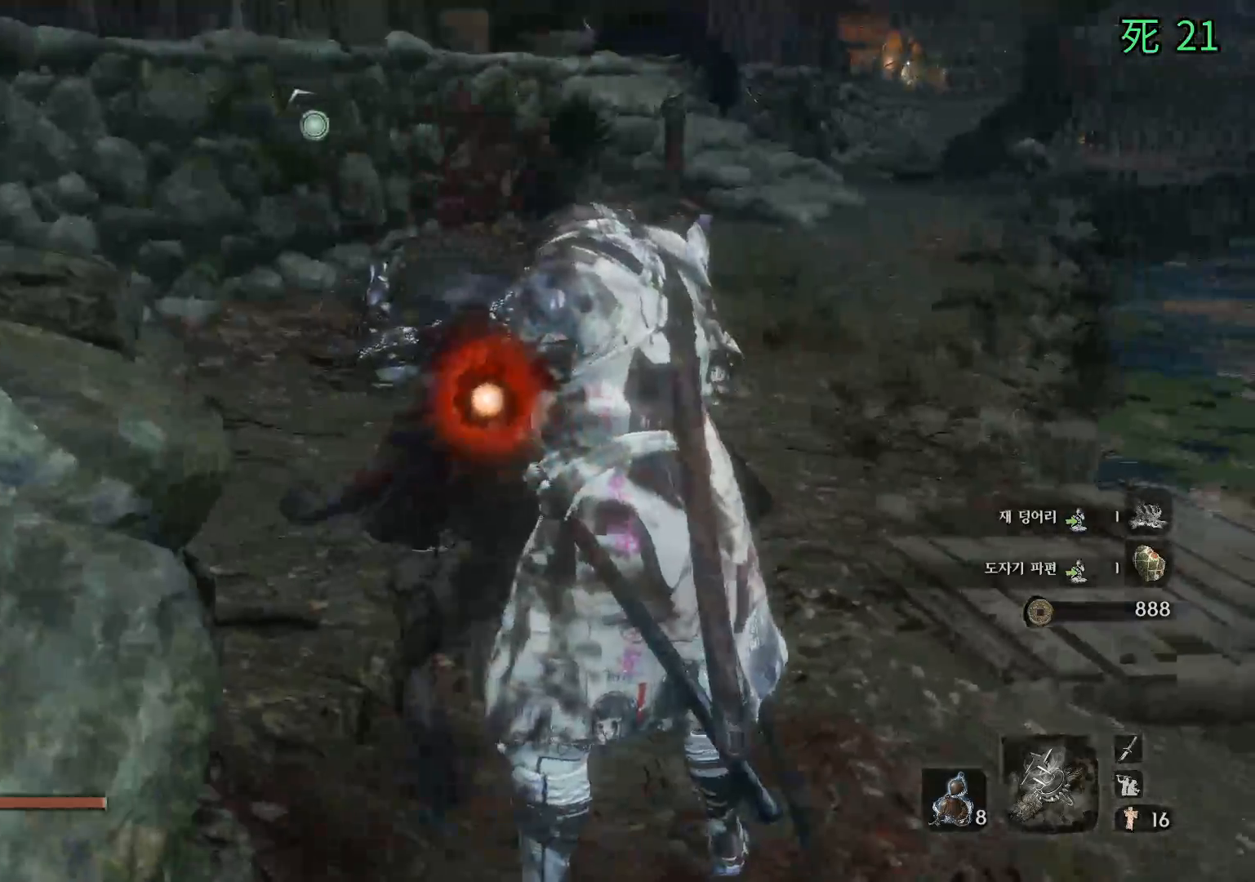
{"buttons": [], "left_stick": "center", "events": []}
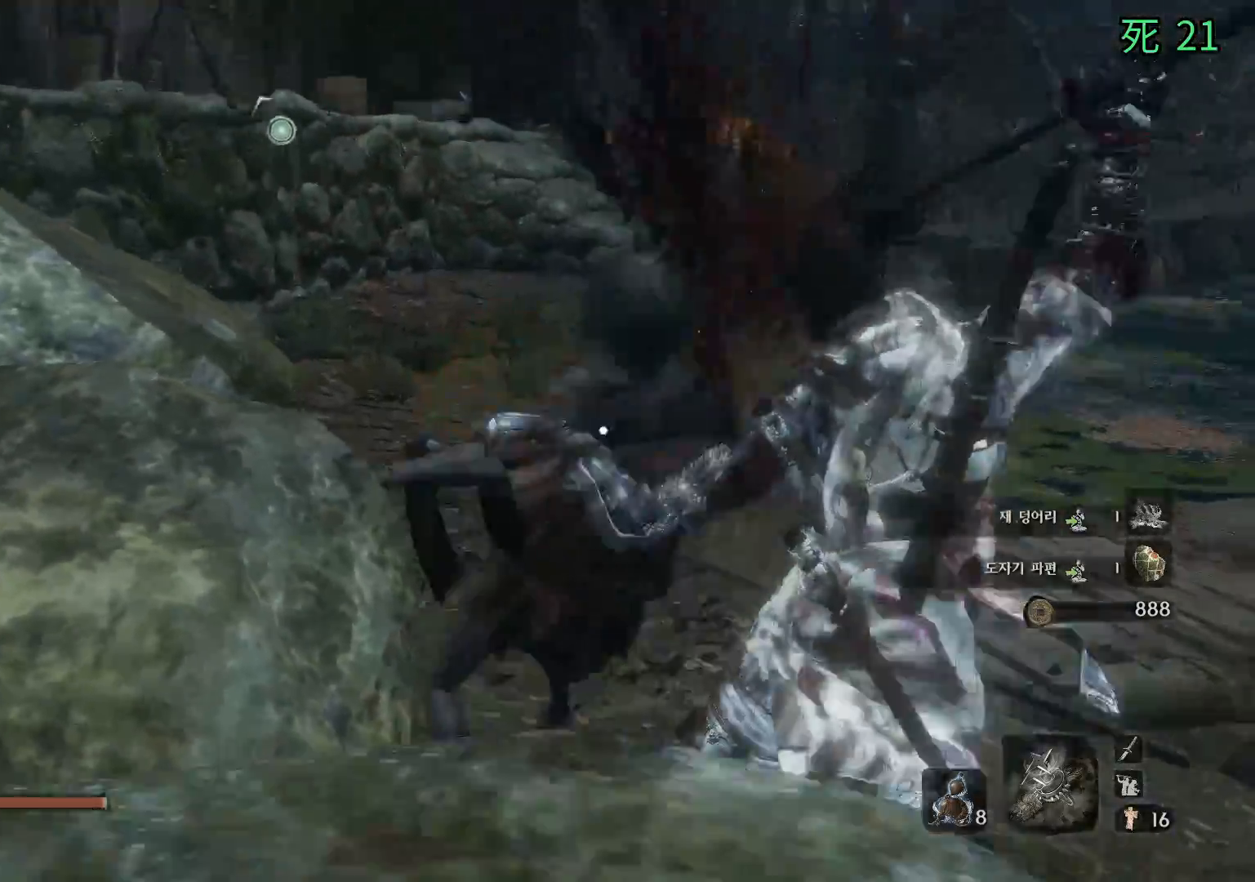
{"buttons": [], "left_stick": "up", "events": [[150, "left_stick", "up"]]}
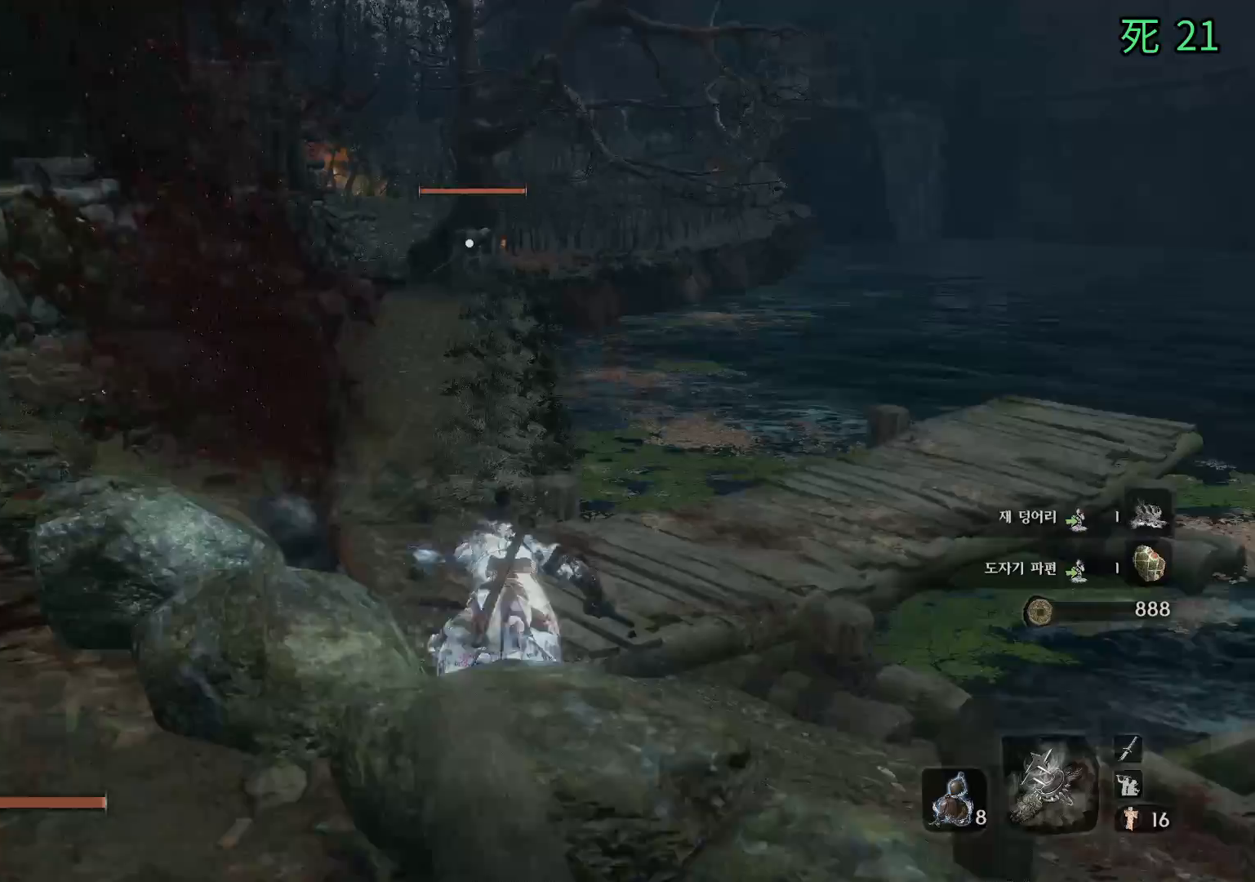
{"buttons": [], "left_stick": "up", "events": []}
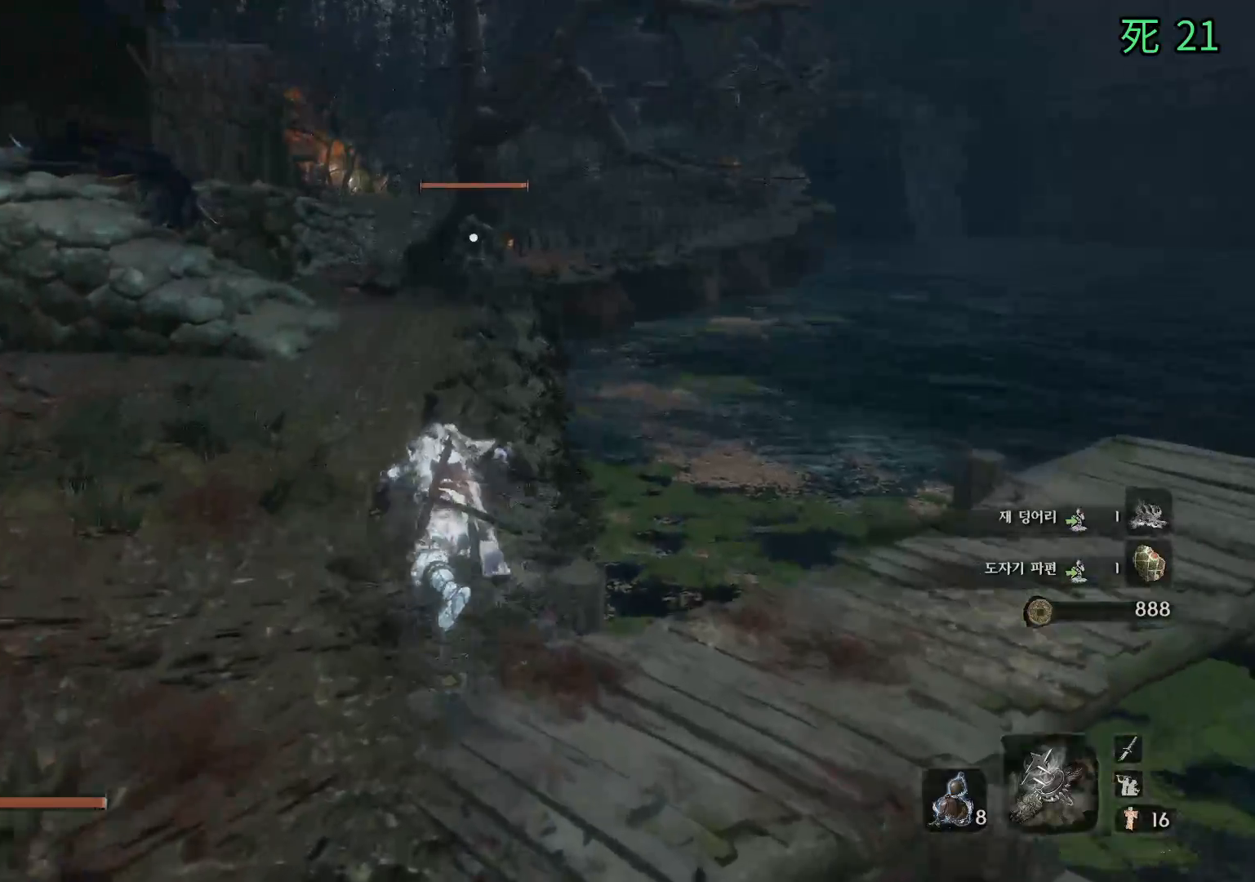
{"buttons": [], "left_stick": "up", "events": []}
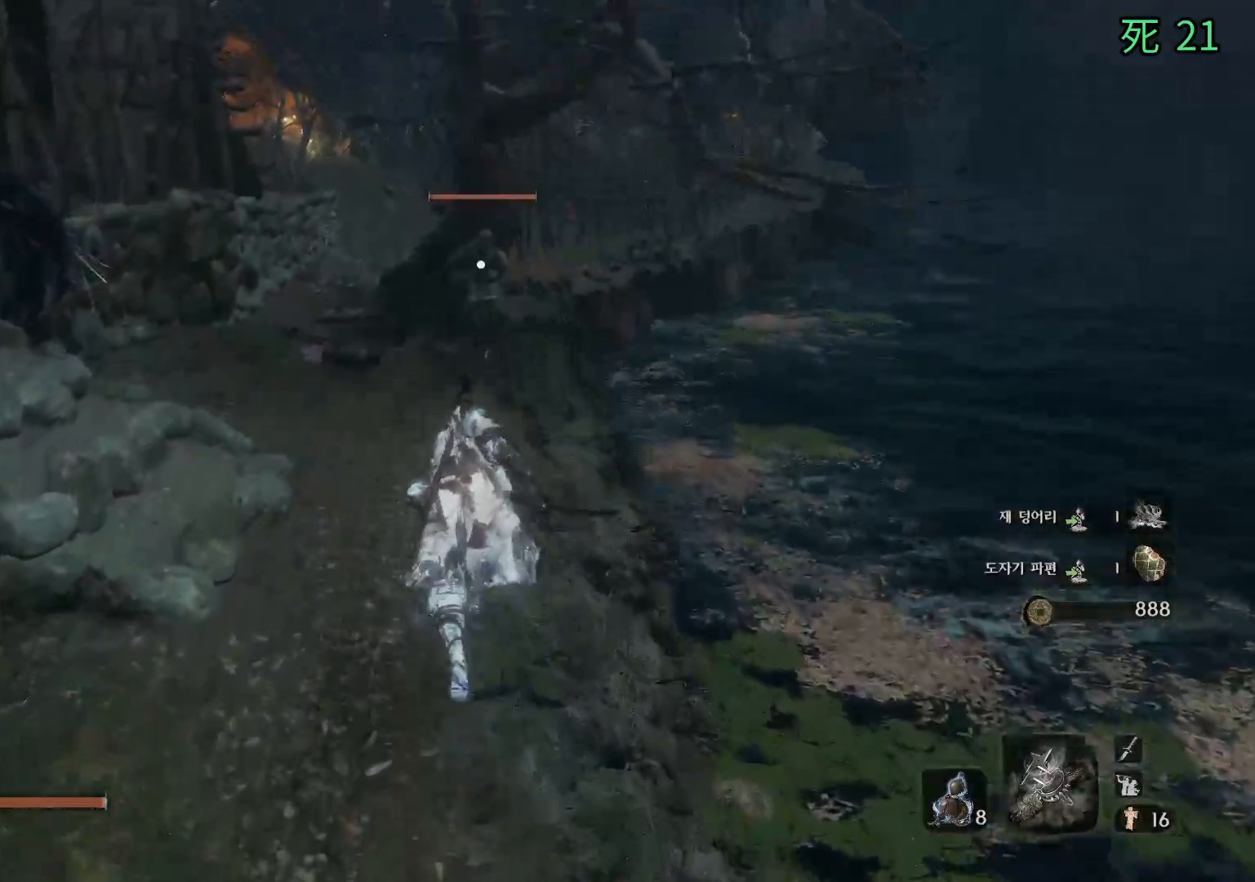
{"buttons": [], "left_stick": "up", "events": []}
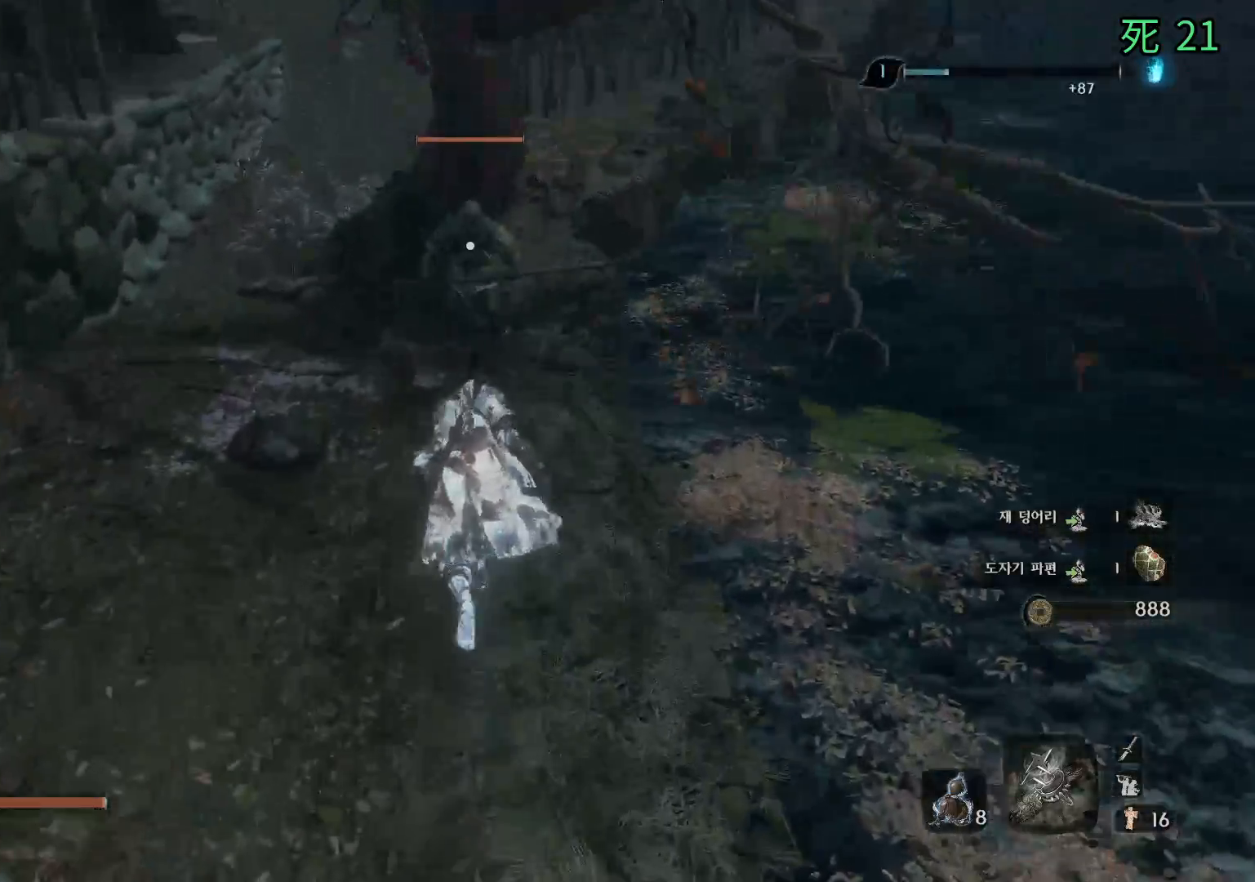
{"buttons": [], "left_stick": "center", "events": [[483, "left_stick", "center"]]}
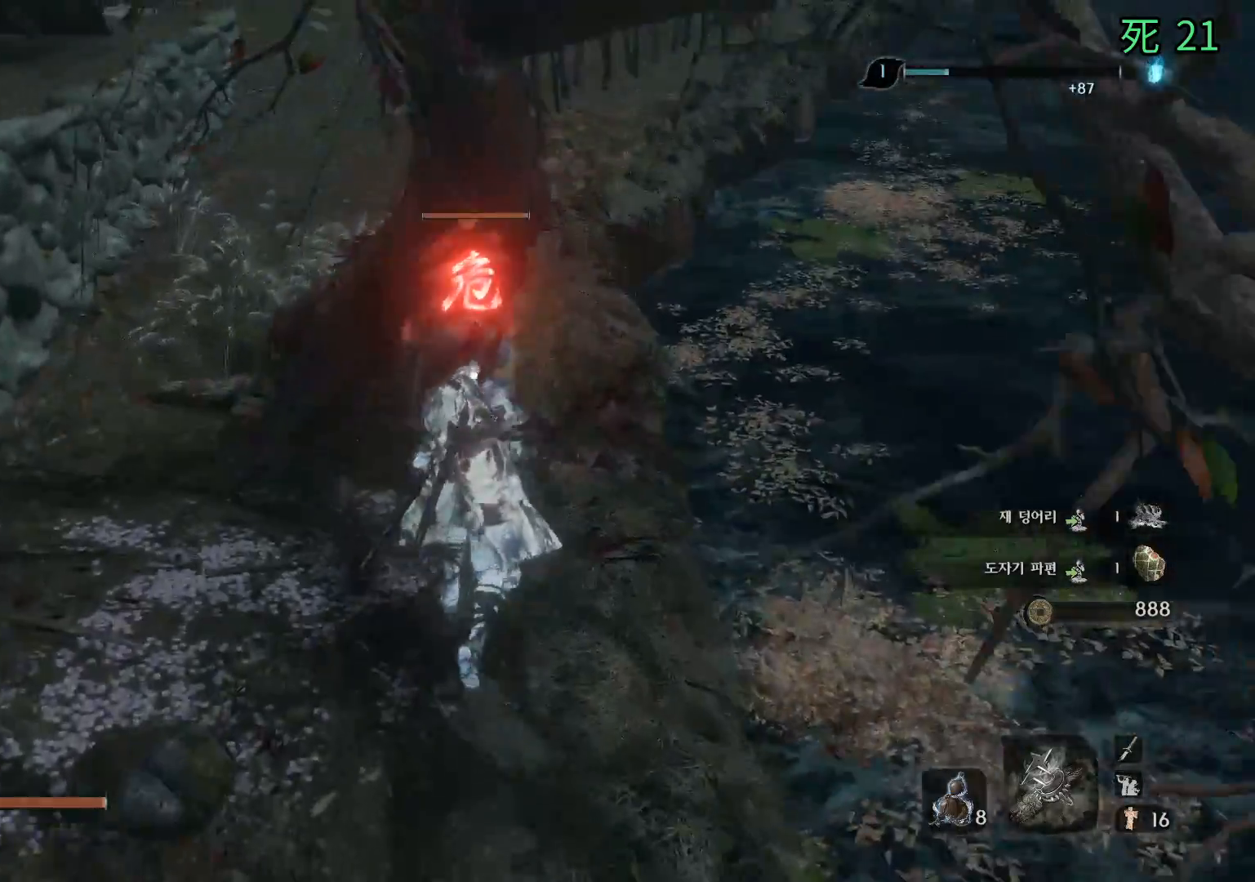
{"buttons": [], "left_stick": "center", "events": []}
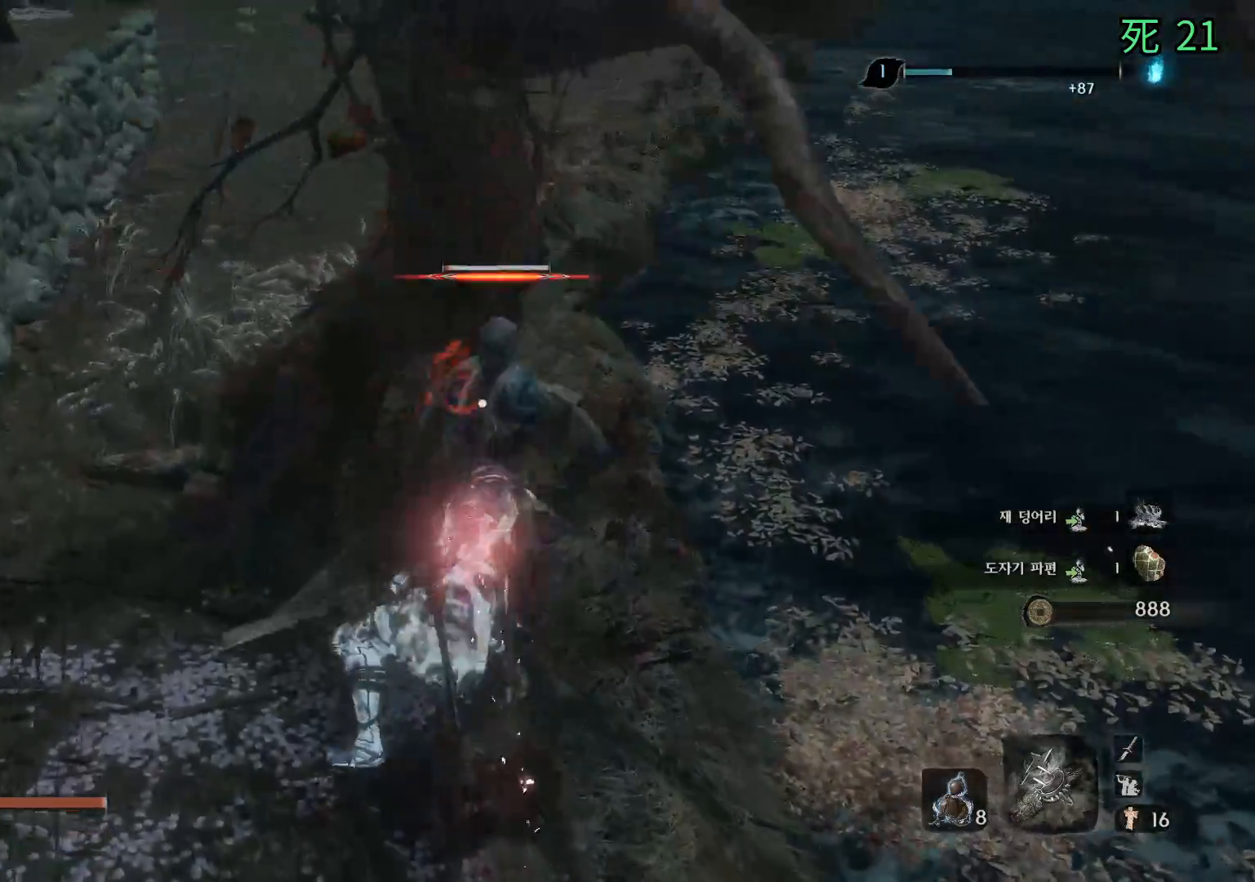
{"buttons": [], "left_stick": "center", "events": []}
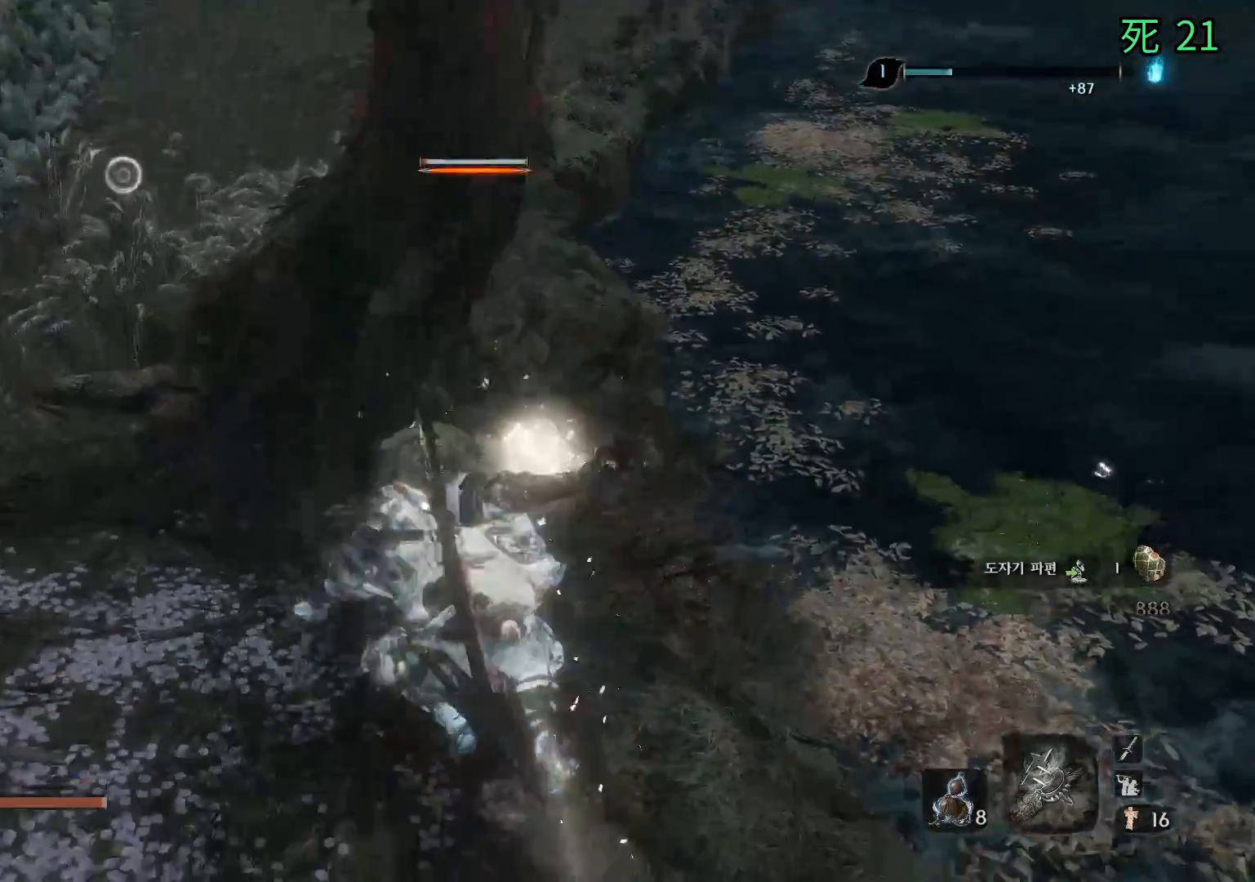
{"buttons": [], "left_stick": "center", "events": []}
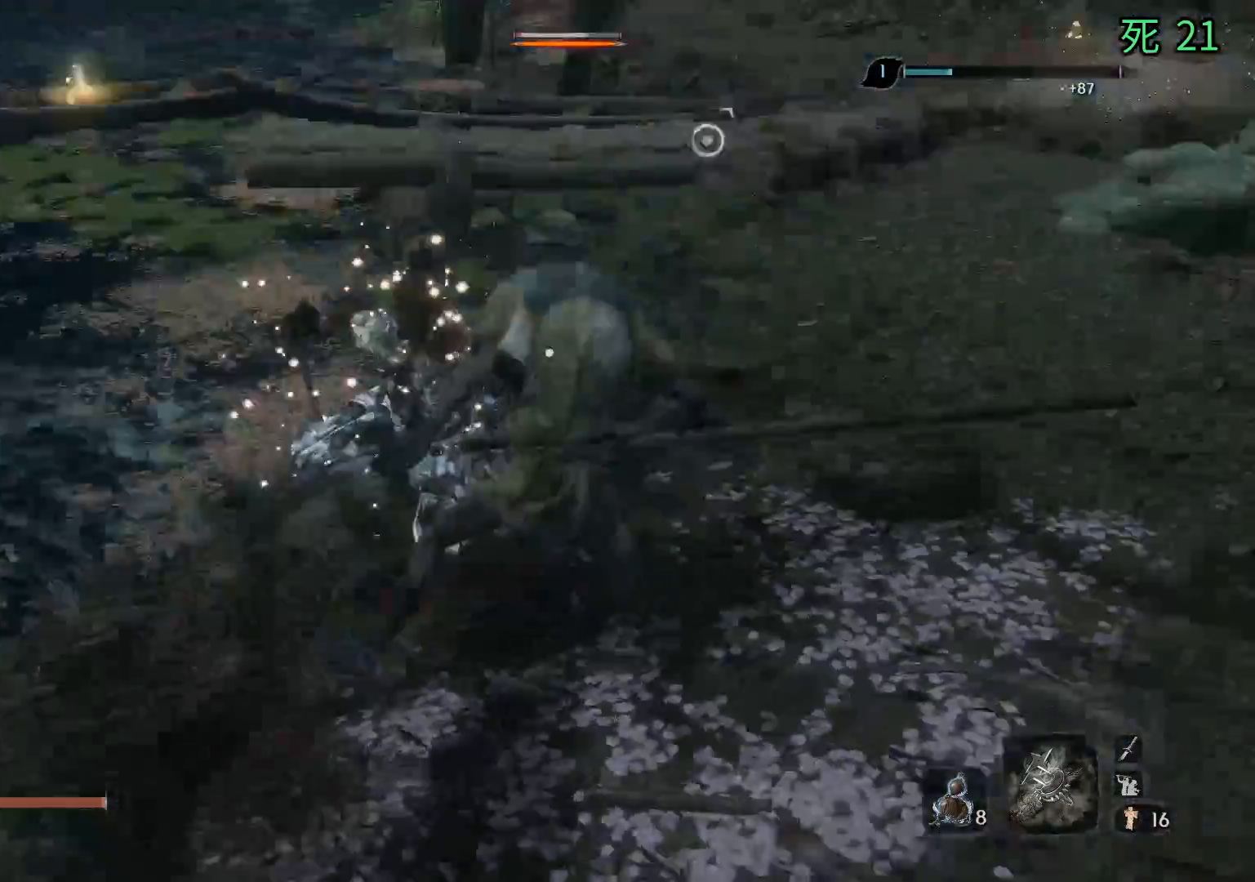
{"buttons": ["B"], "left_stick": "up", "events": [[200, "B", "down"], [217, "B", "up"], [417, "left_stick", "up"], [433, "B", "down"]]}
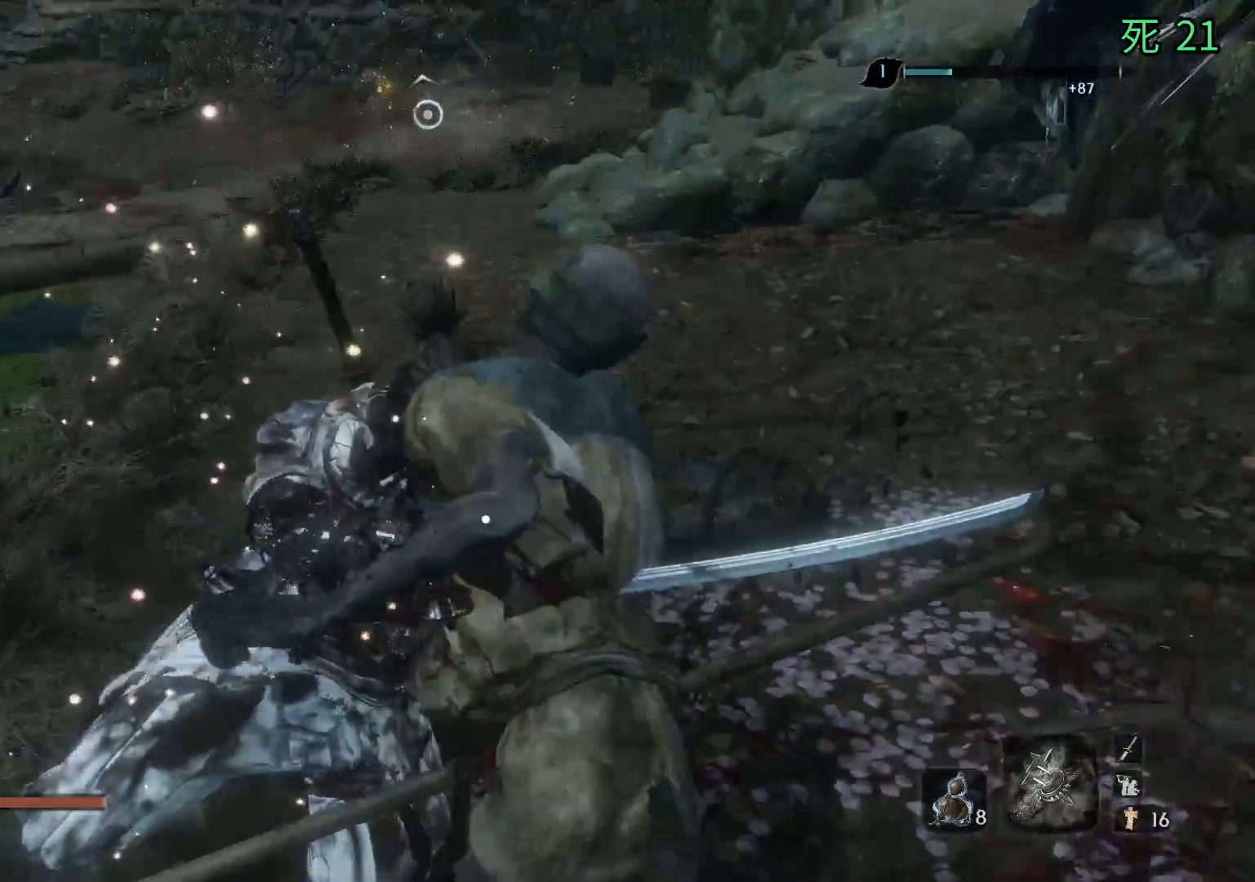
{"buttons": [], "left_stick": "up", "events": [[17, "B", "up"], [383, "B", "down"], [400, "B", "up"]]}
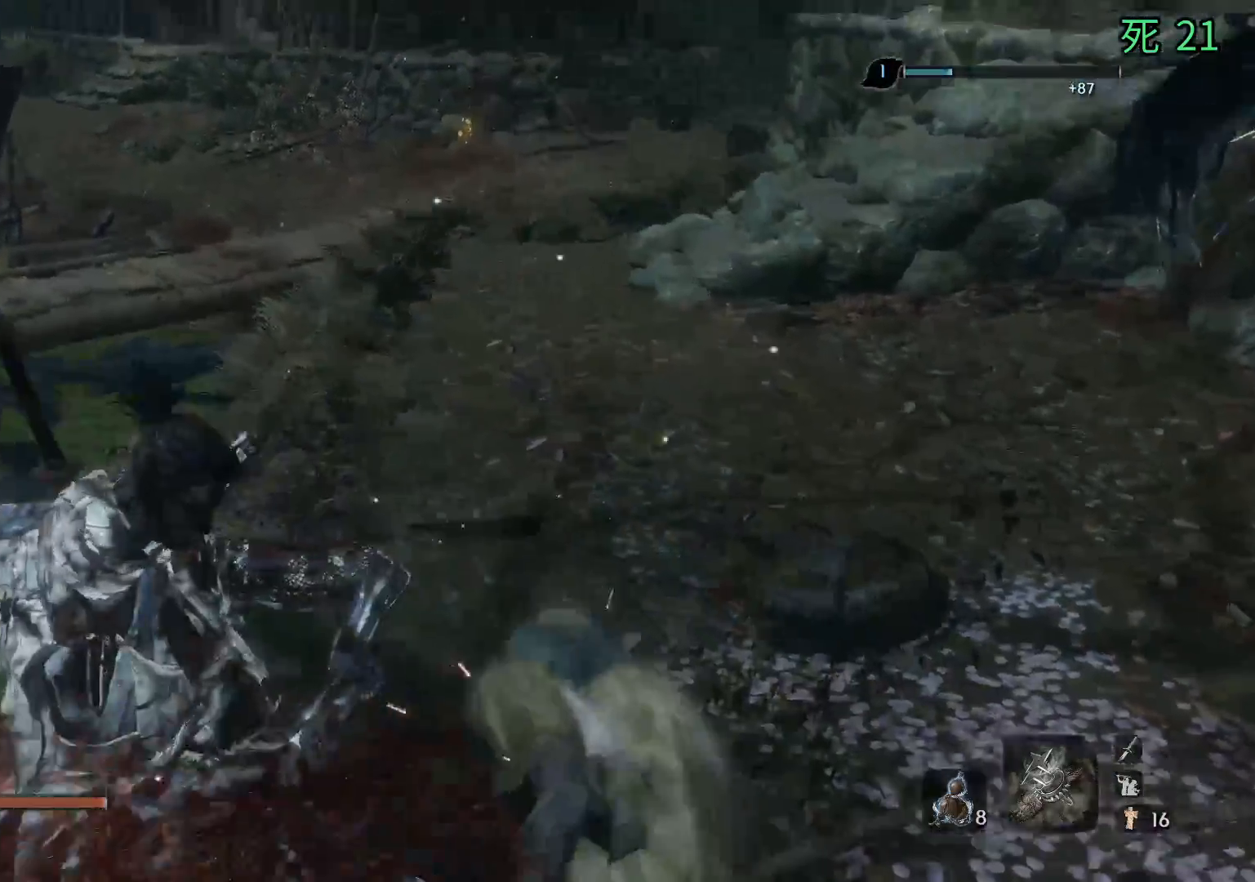
{"buttons": [], "left_stick": "up", "events": []}
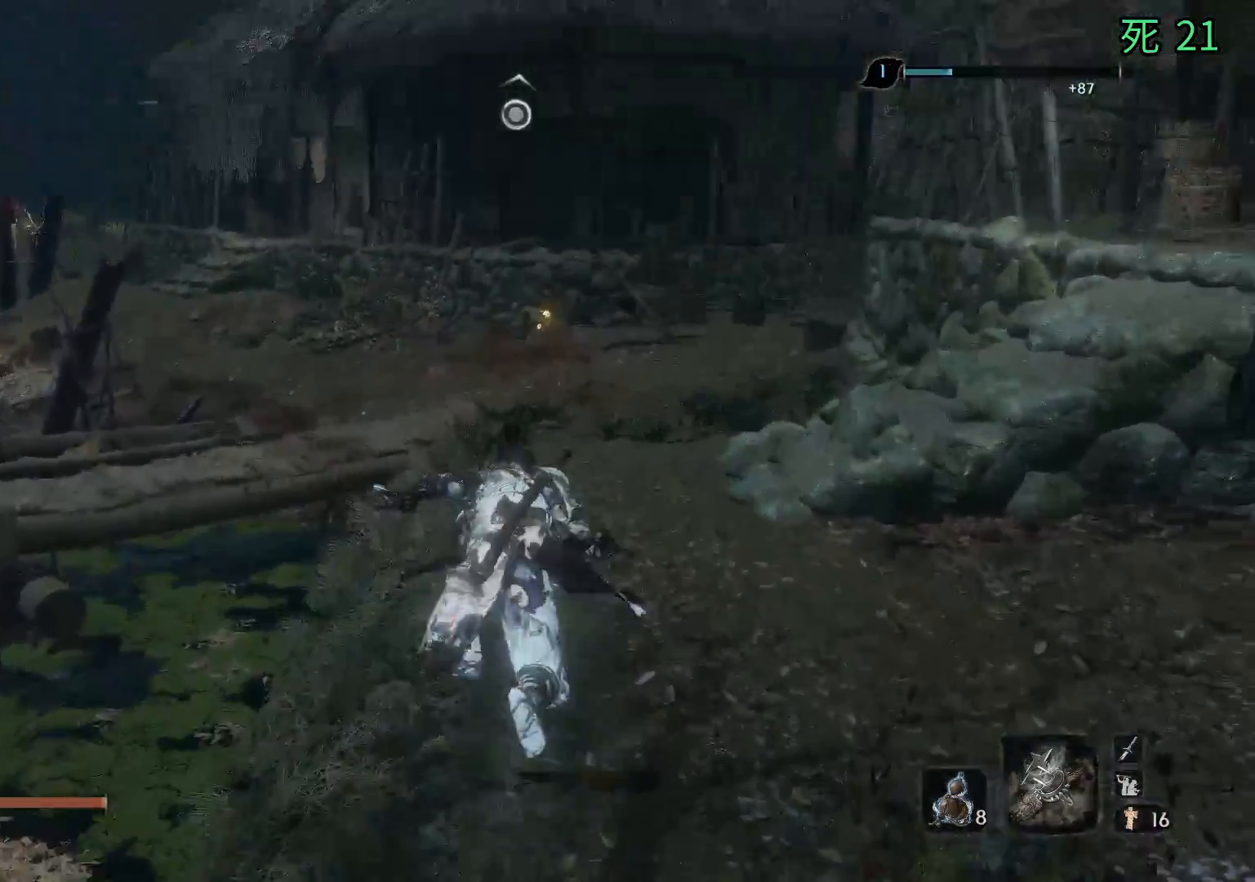
{"buttons": [], "left_stick": "up", "events": []}
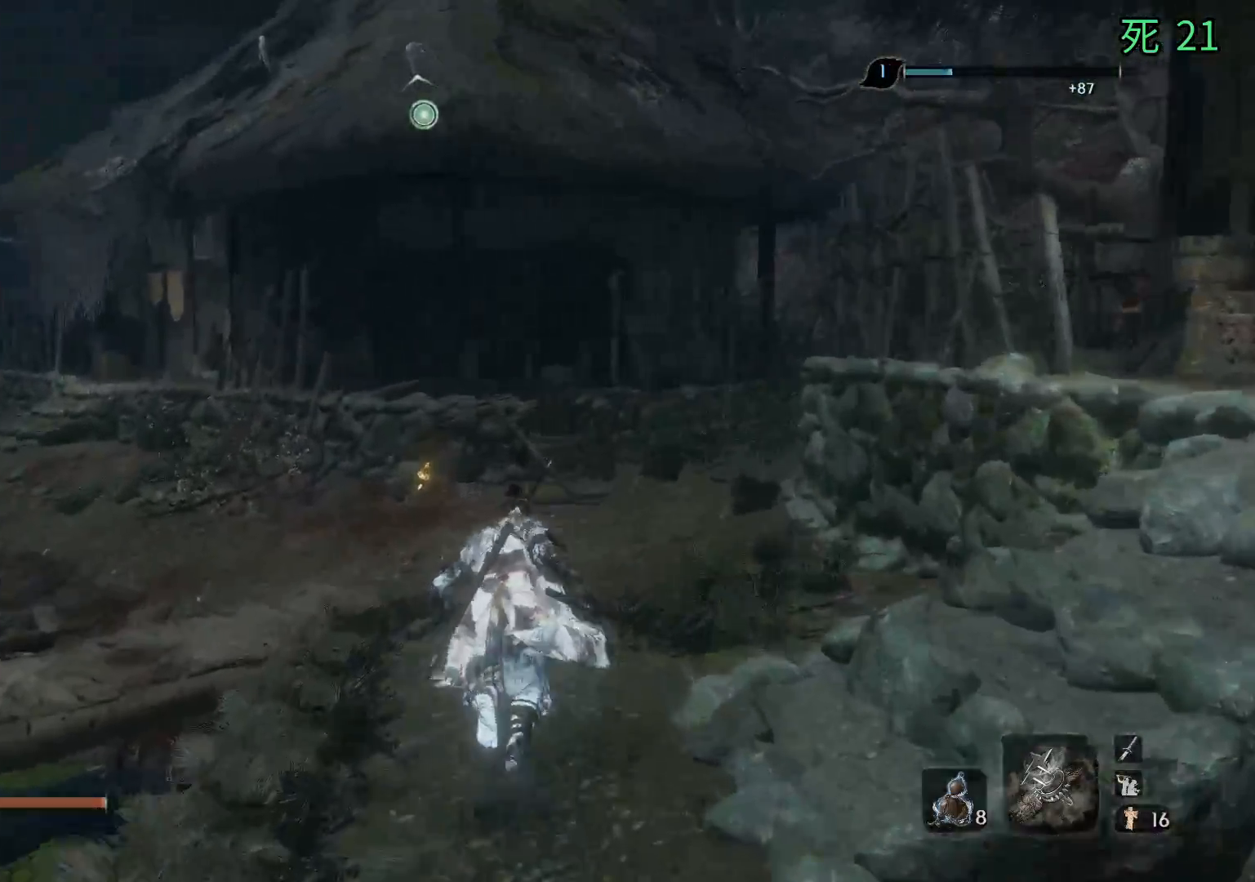
{"buttons": [], "left_stick": "up", "events": []}
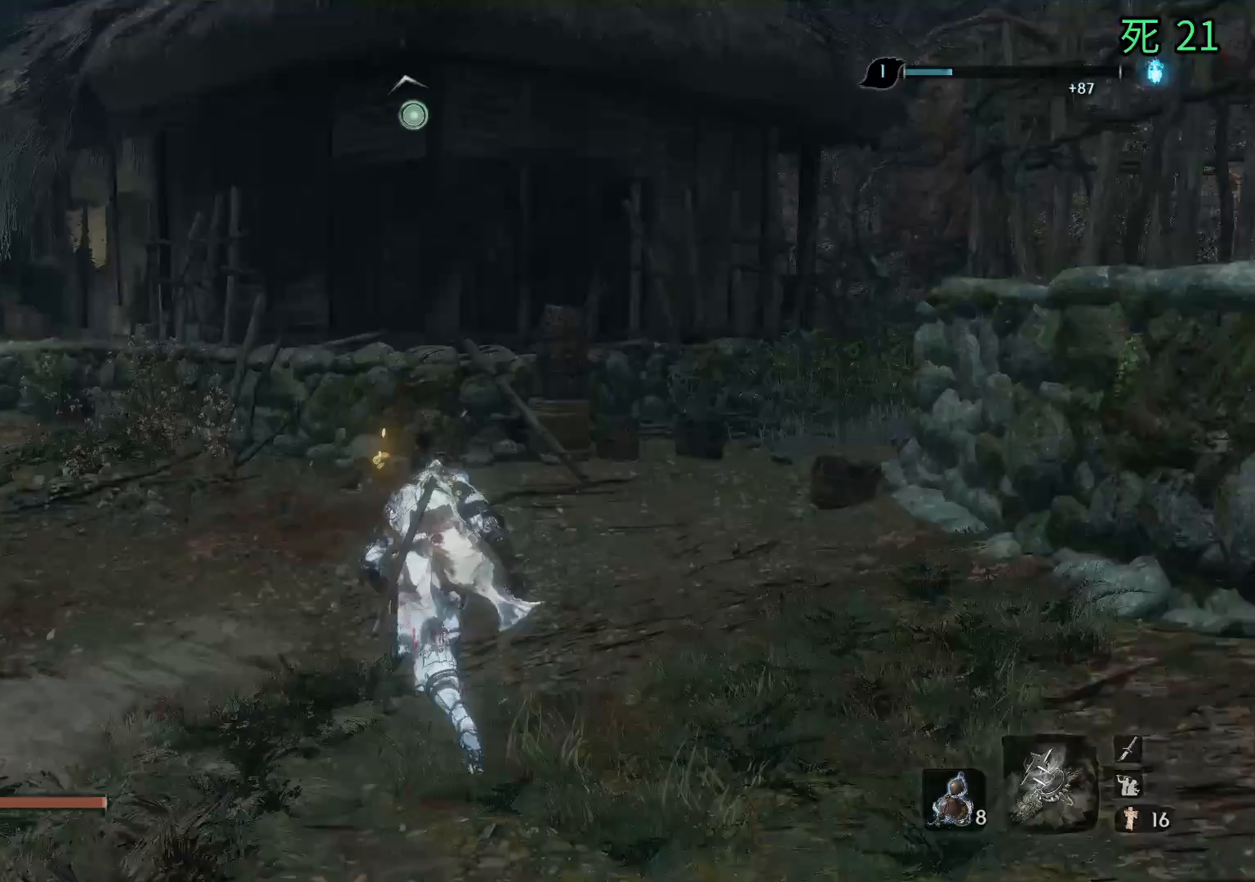
{"buttons": [], "left_stick": "up", "events": []}
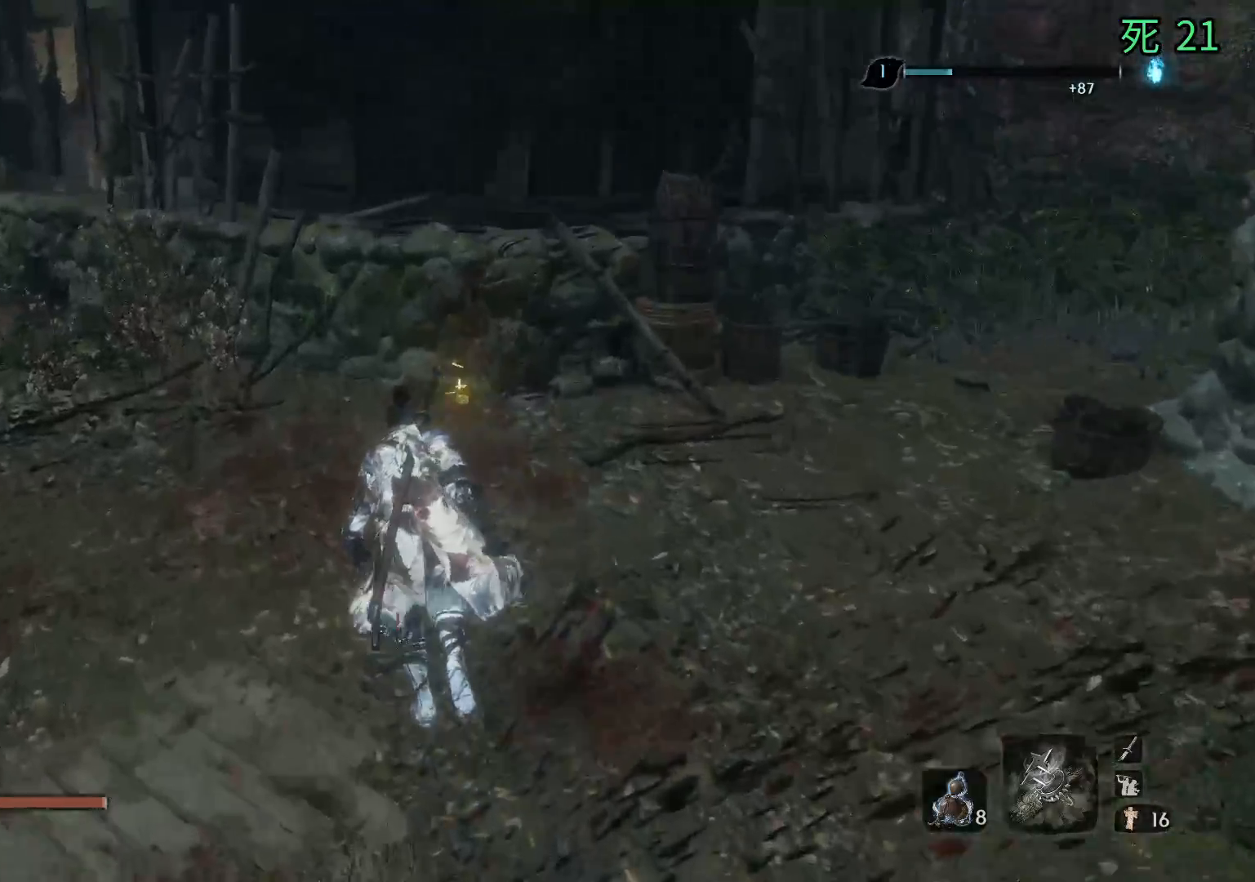
{"buttons": [], "left_stick": "center", "events": [[267, "left_stick", "center"]]}
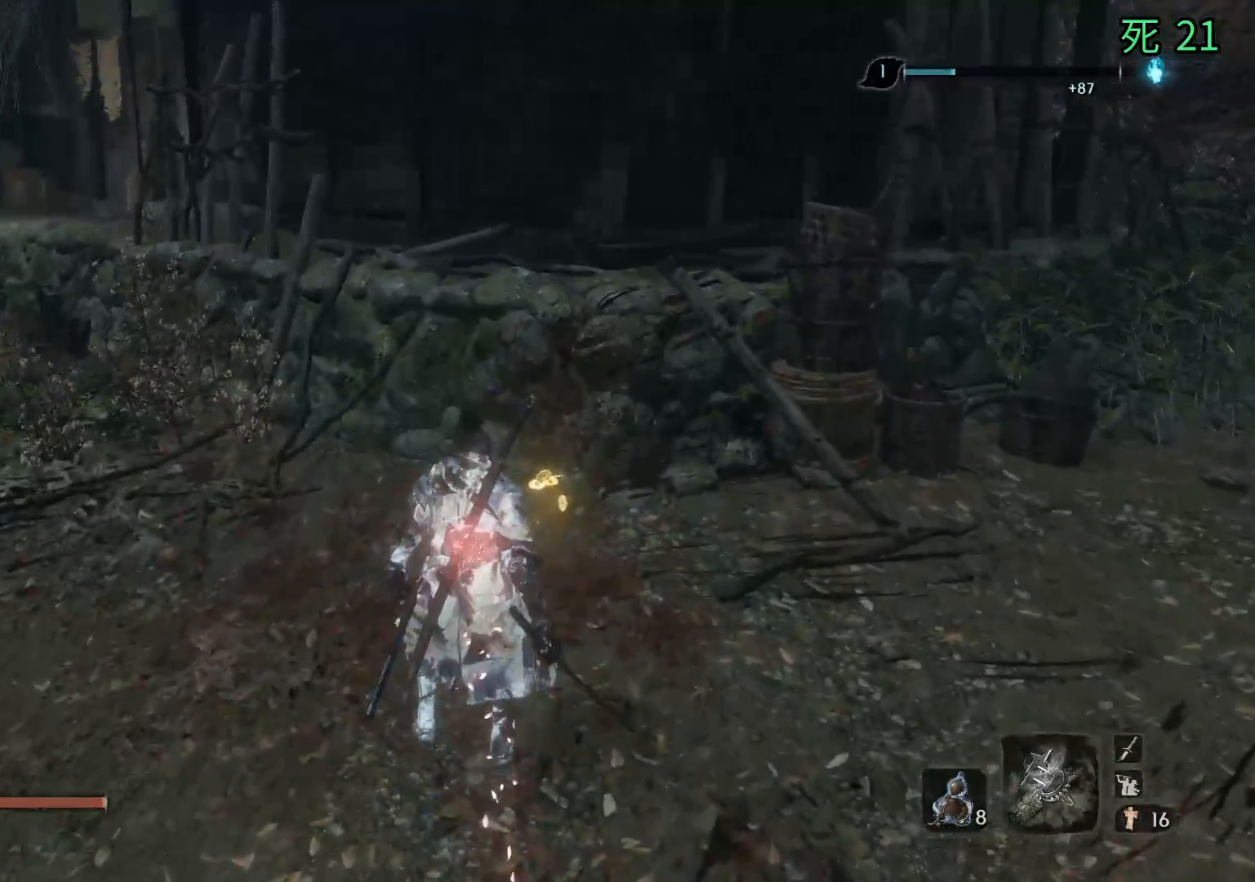
{"buttons": [], "left_stick": "center", "events": []}
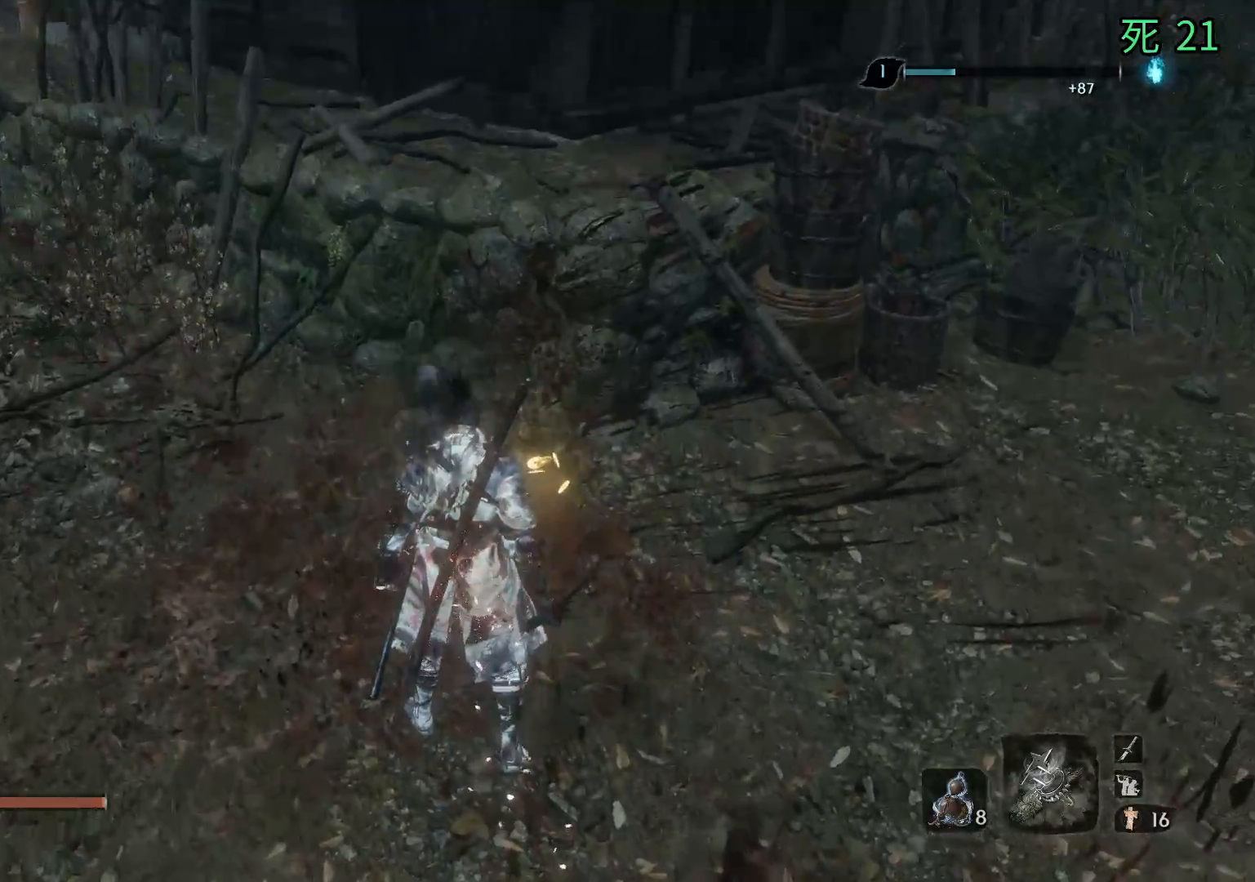
{"buttons": [], "left_stick": "up", "events": [[400, "left_stick", "up"]]}
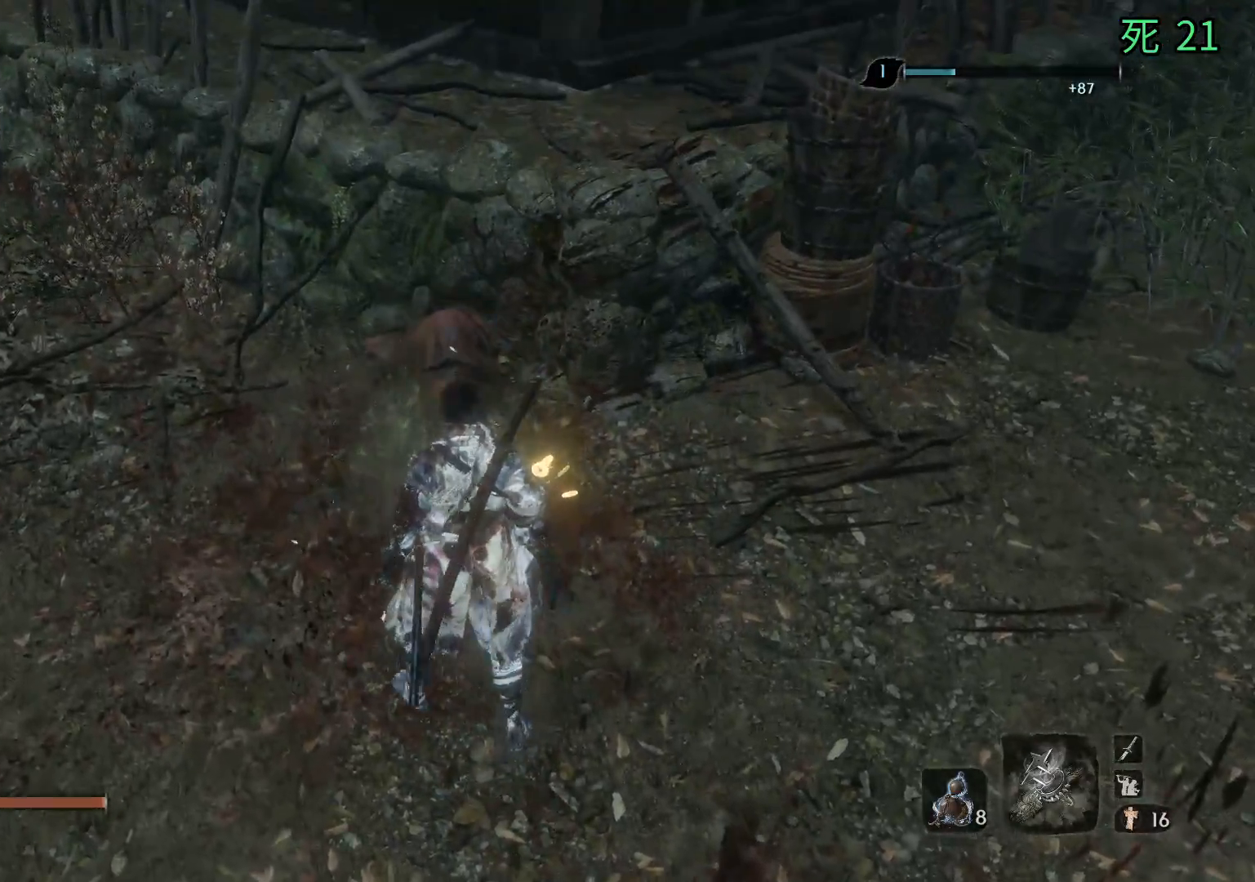
{"buttons": [], "left_stick": "center", "events": [[250, "left_stick", "center"]]}
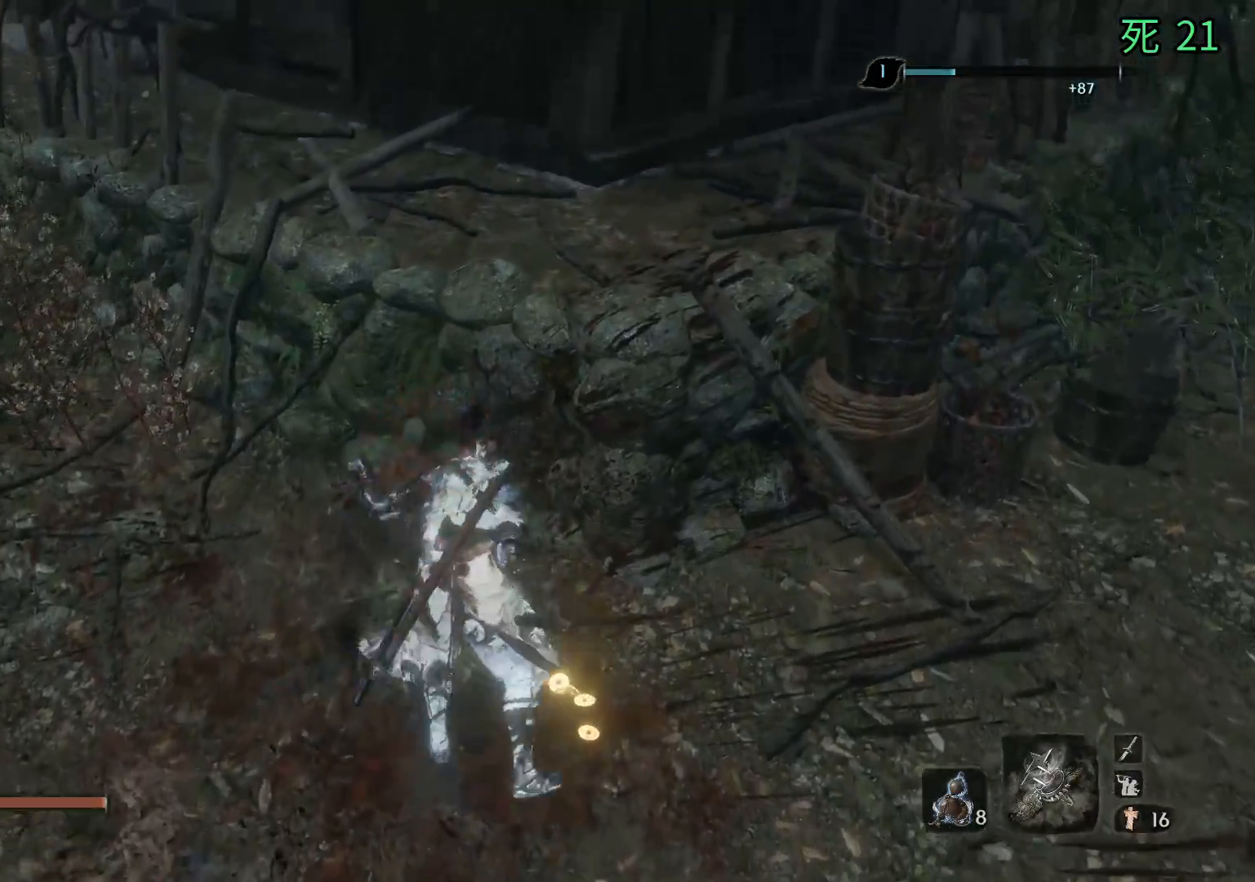
{"buttons": [], "left_stick": "center", "events": []}
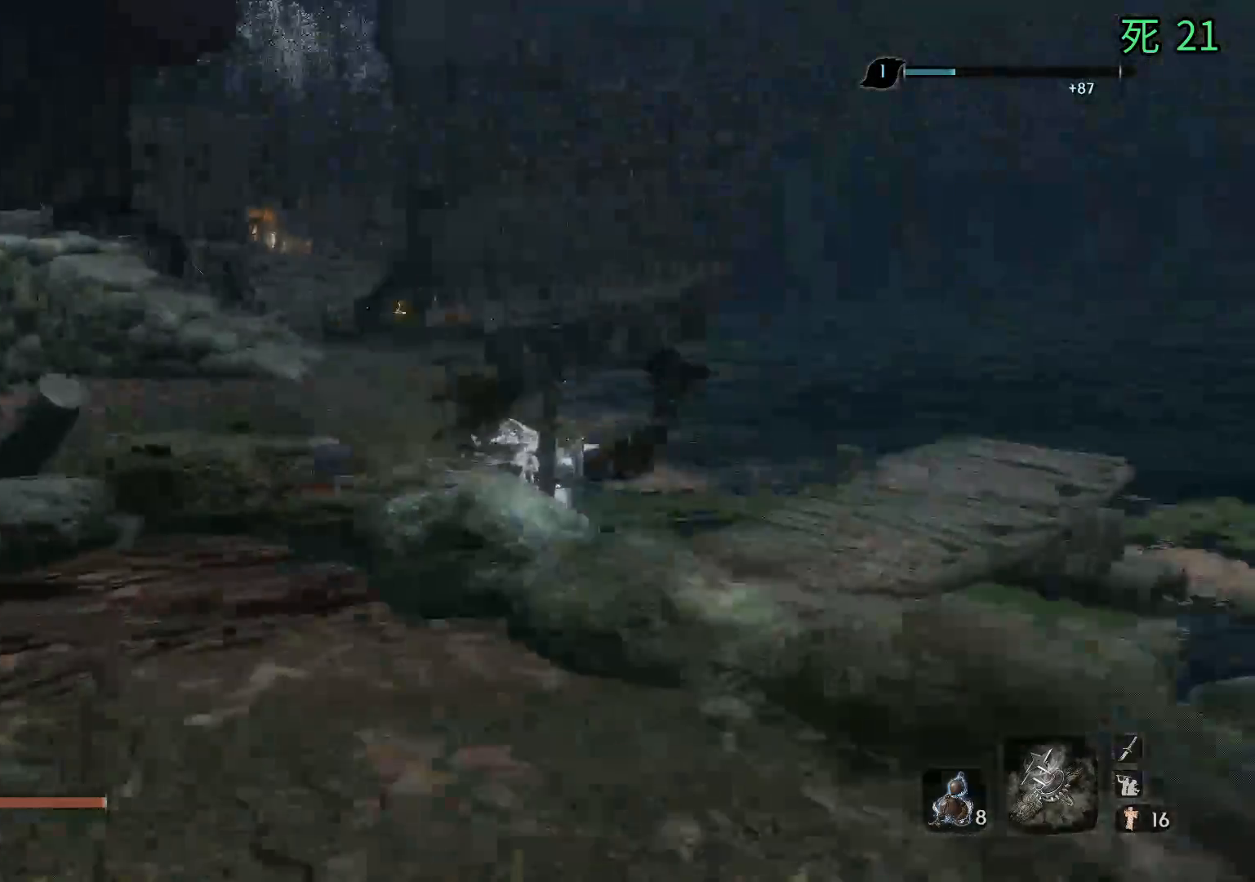
{"buttons": [], "left_stick": "up", "events": [[367, "left_stick", "up"]]}
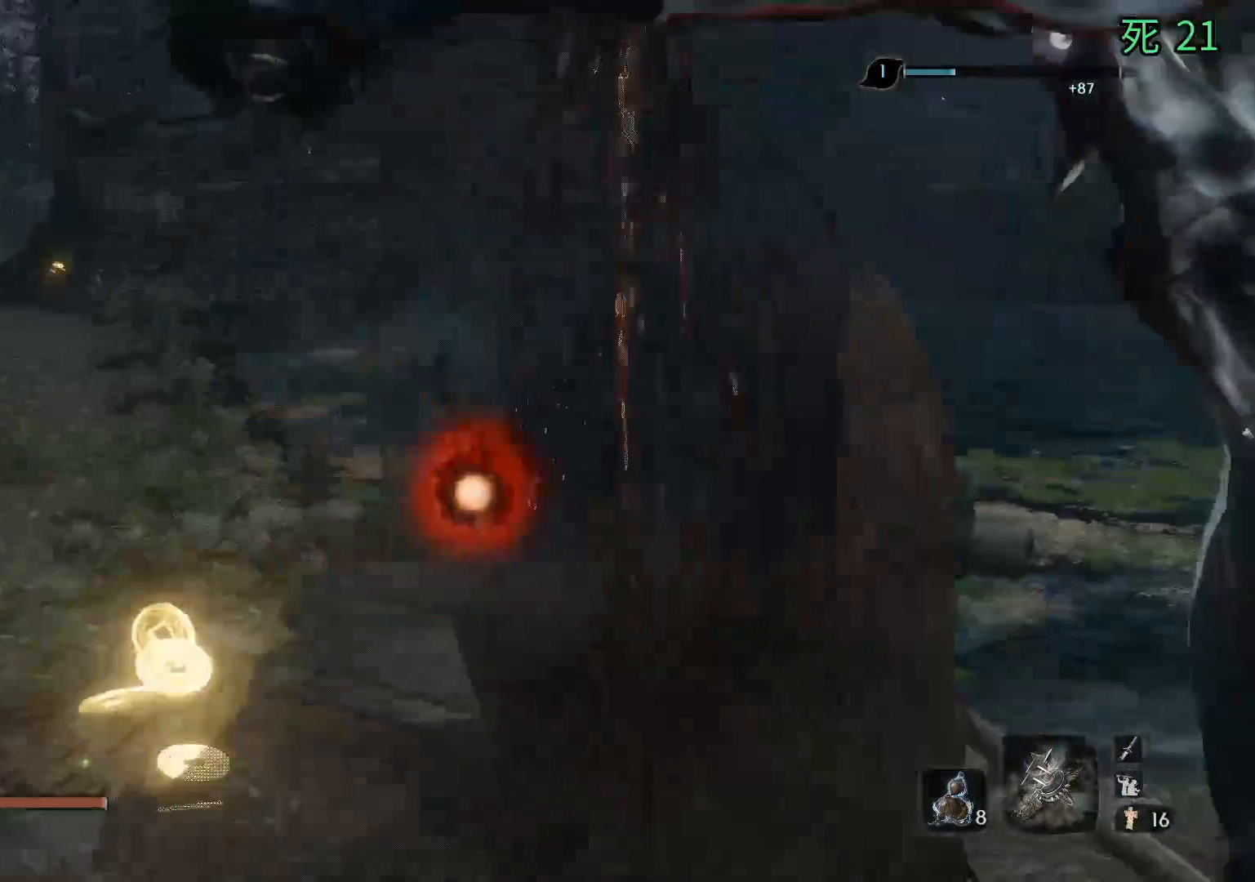
{"buttons": [], "left_stick": "up", "events": []}
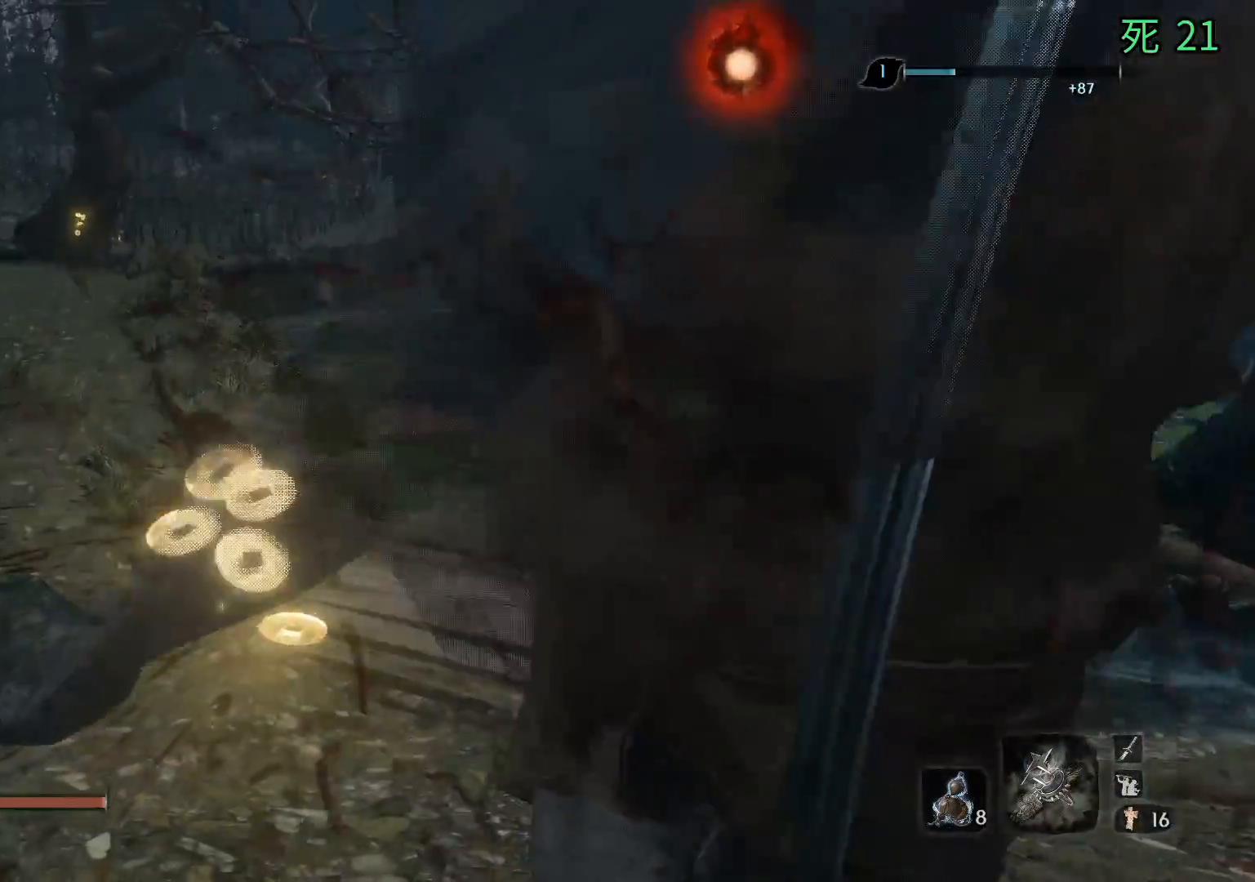
{"buttons": [], "left_stick": "up", "events": []}
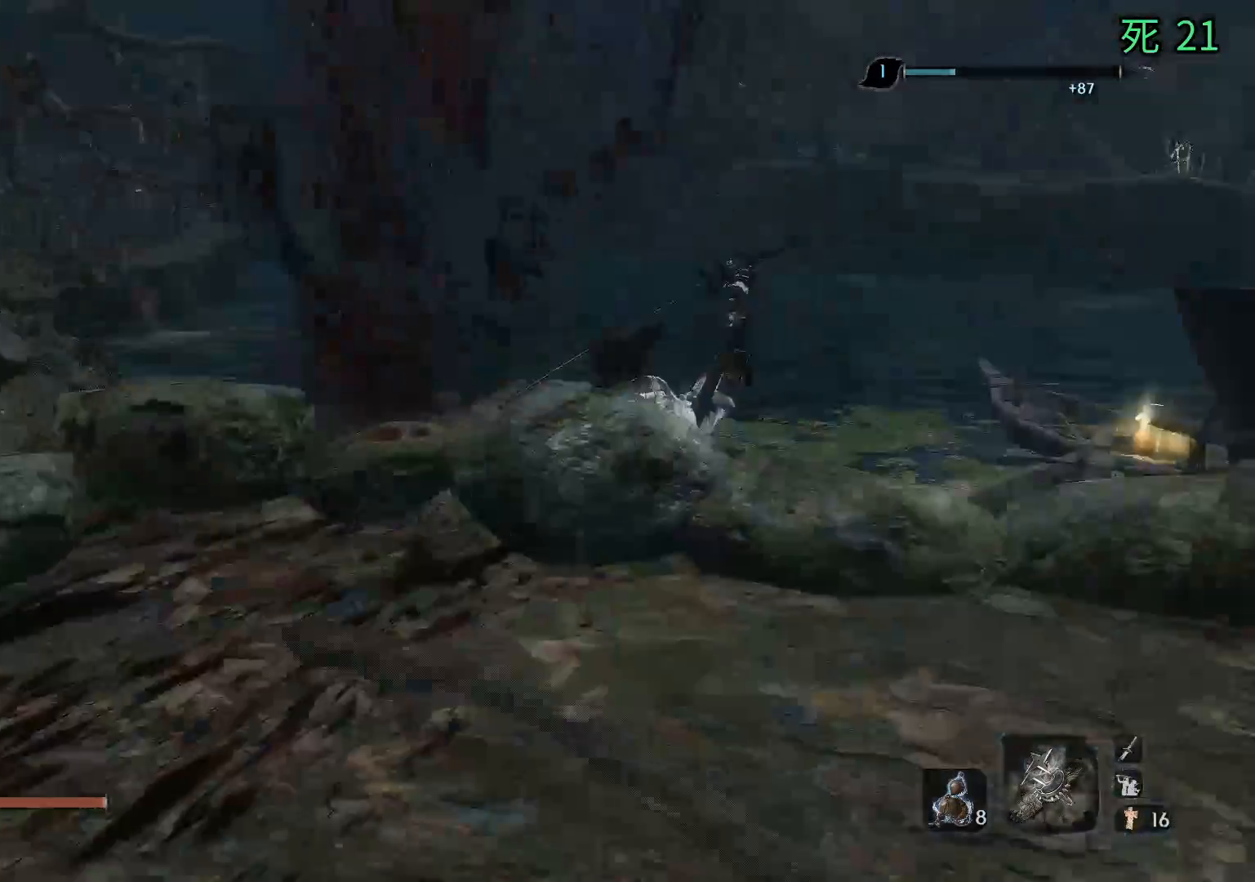
{"buttons": [], "left_stick": "up-left", "events": [[167, "left_stick", "up-left"]]}
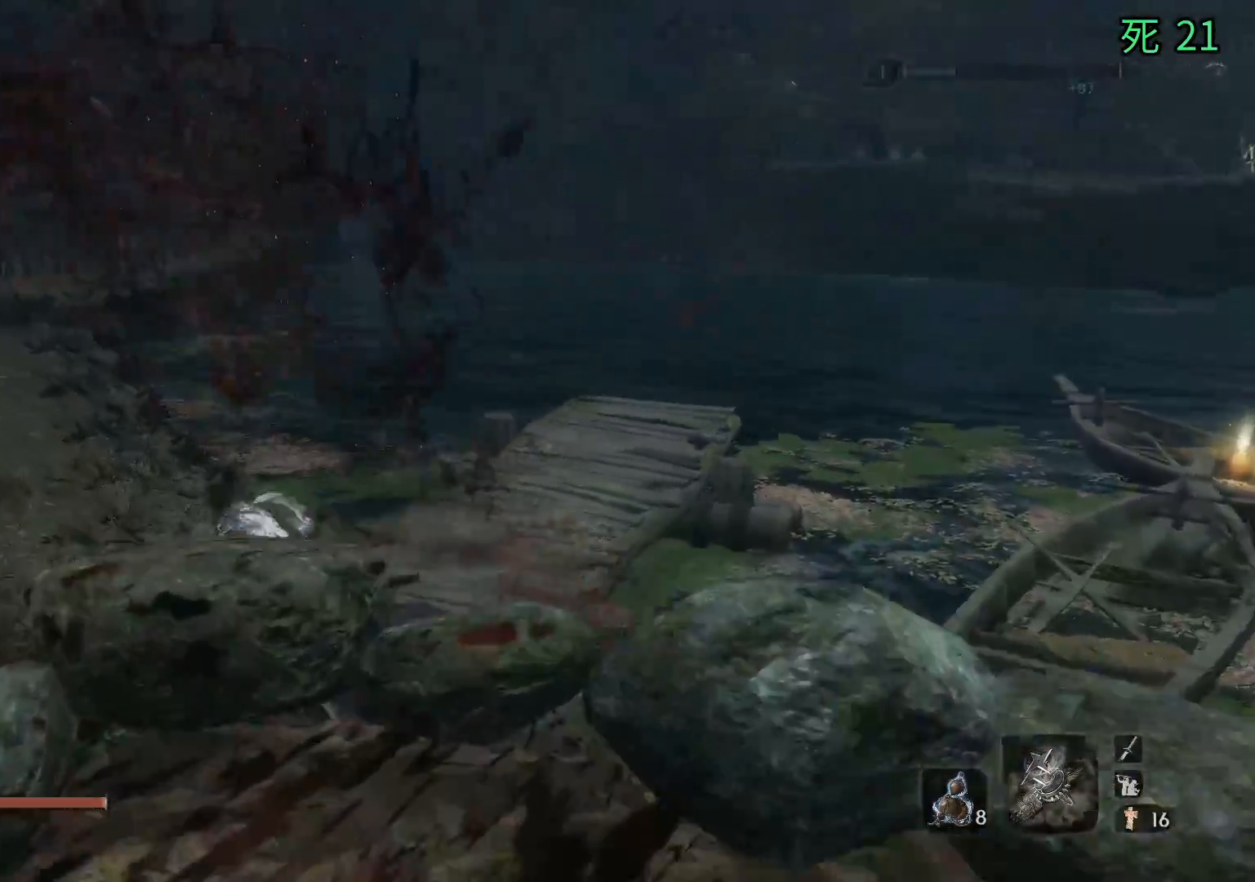
{"buttons": ["B"], "left_stick": "up", "events": [[150, "B", "down"], [367, "left_stick", "up"]]}
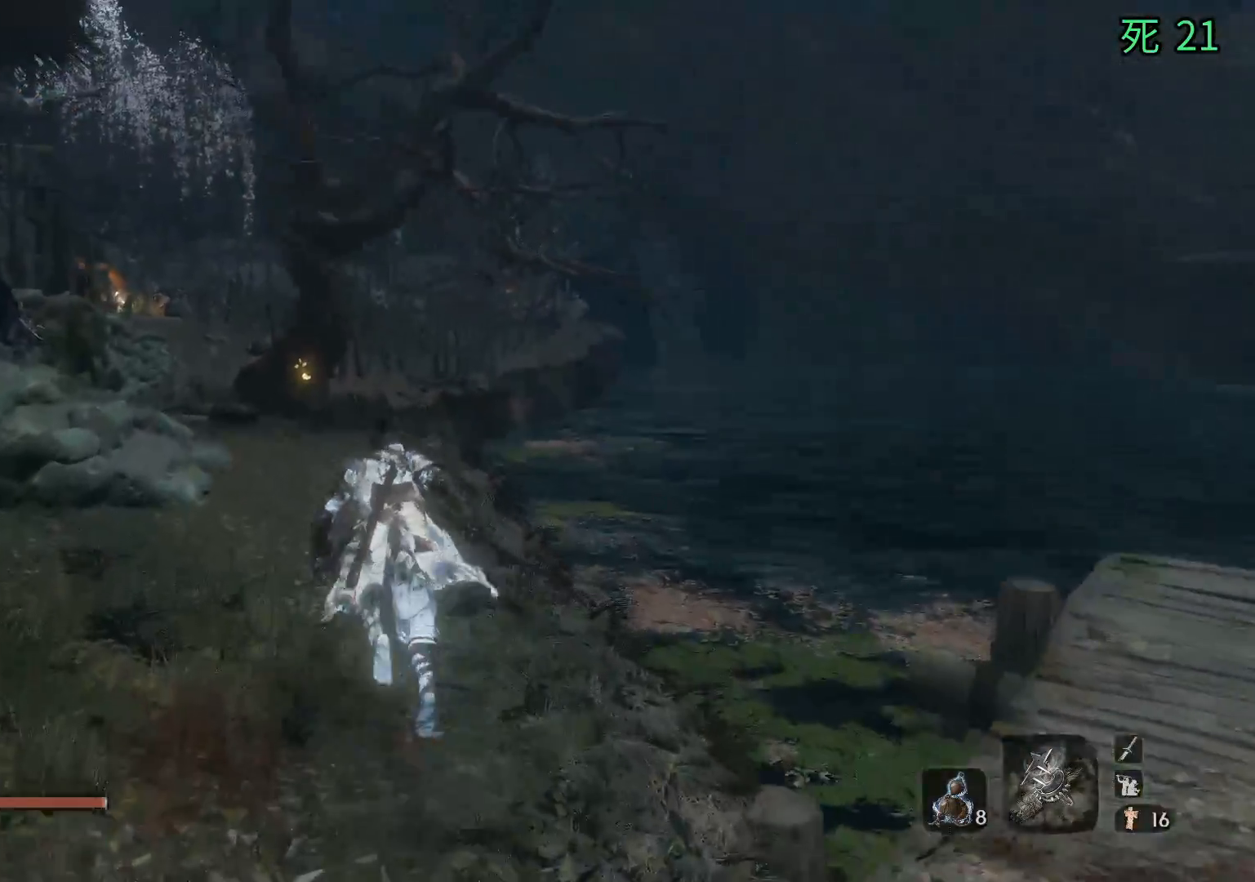
{"buttons": ["B"], "left_stick": "up", "events": []}
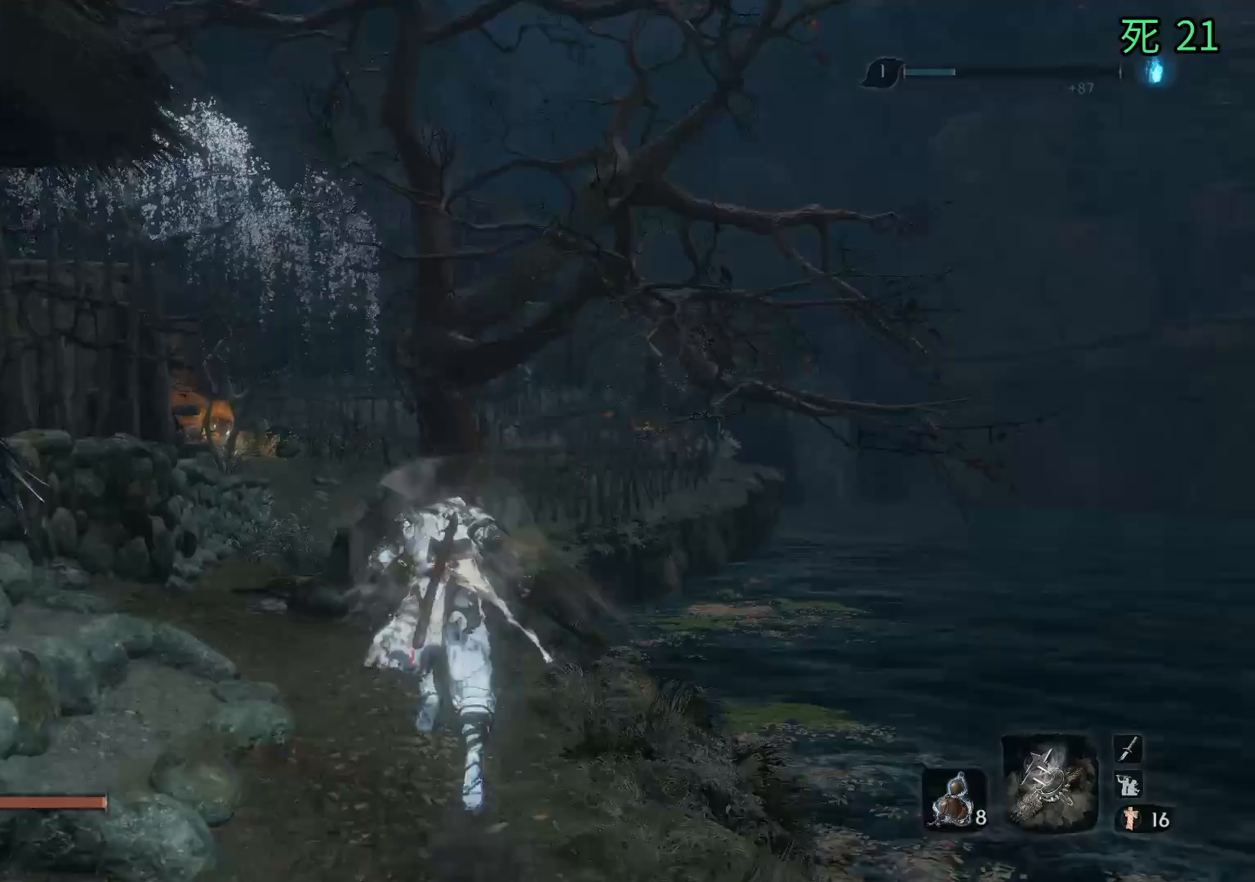
{"buttons": [], "left_stick": "up", "events": [[250, "B", "up"]]}